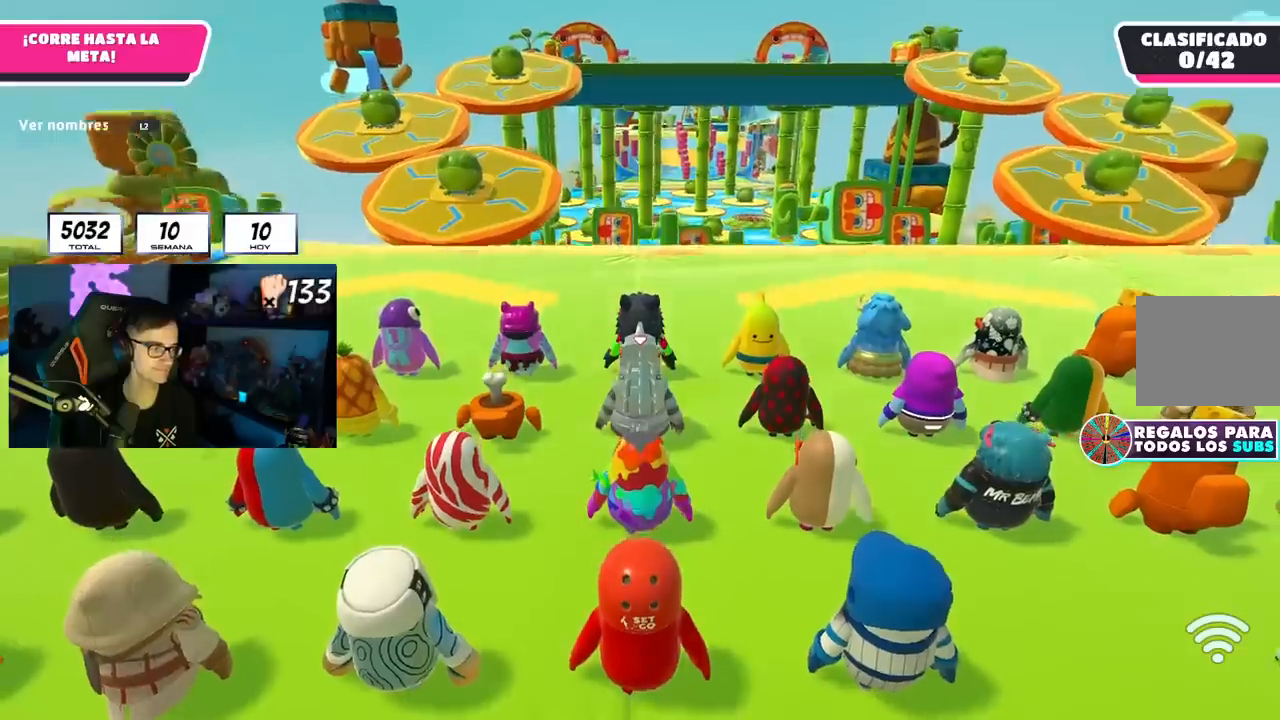
Gameplay with a controller (PlayStation layout); each line is a JSON object with the inputs held at the frame after it. "events" lists button and stick changes between this image and that frame as [ms after this image, input, new state], when the widget could be followed in between.
{"buttons": [], "left_stick": "up", "right_stick": "center", "events": [[134, "right_stick", "center"]]}
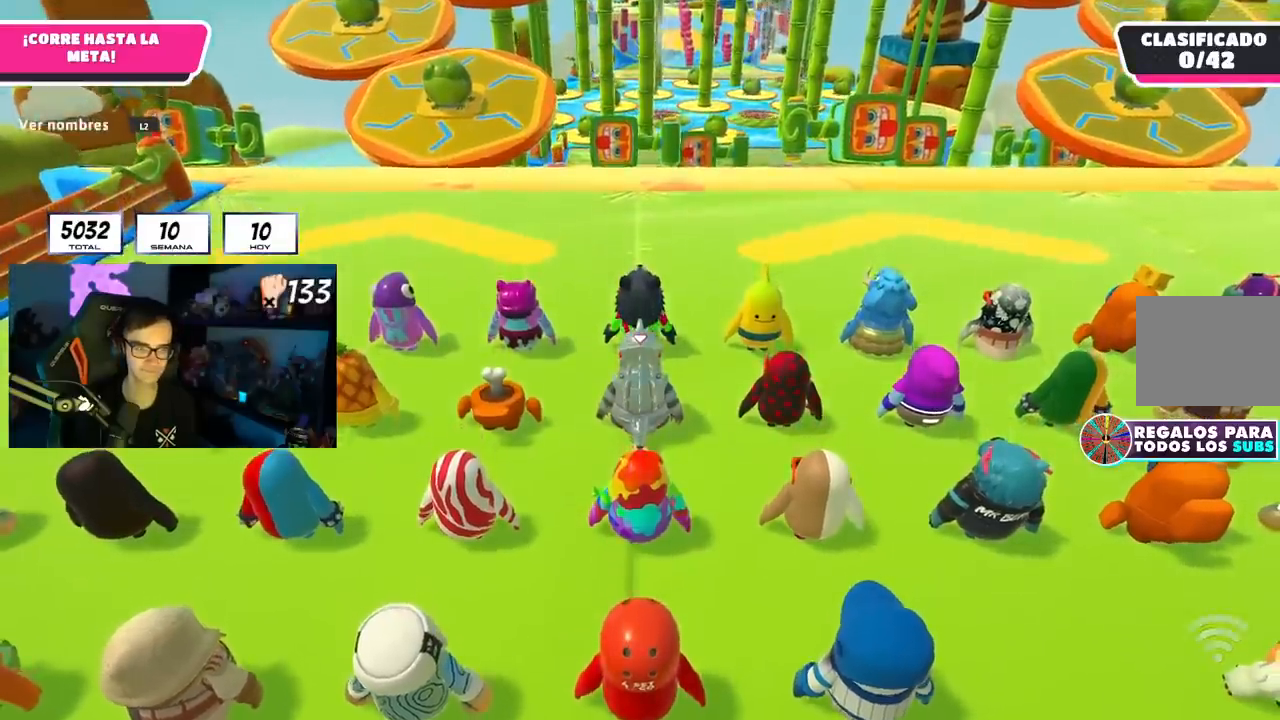
{"buttons": [], "left_stick": "up", "right_stick": "center", "events": [[50, "right_stick", "down"], [67, "L2", "down"], [183, "right_stick", "center"], [333, "L2", "up"]]}
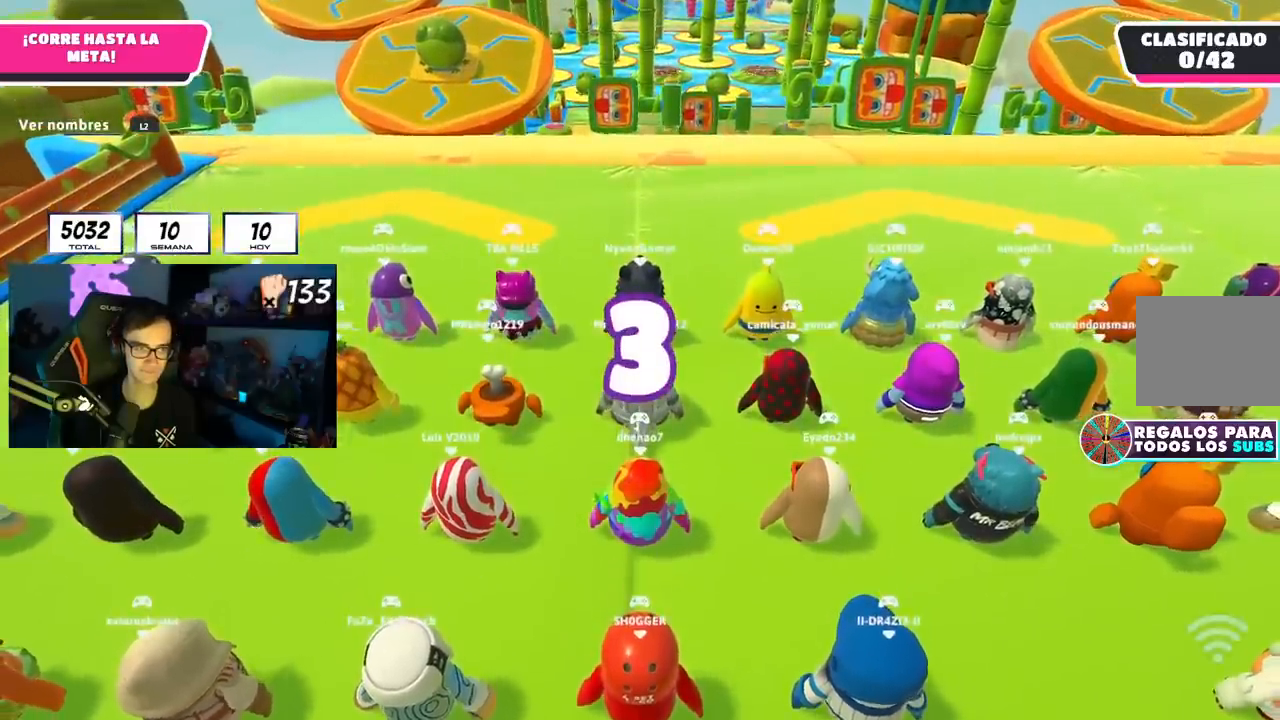
{"buttons": [], "left_stick": "up", "right_stick": "center", "events": [[217, "right_stick", "up"], [351, "right_stick", "center"]]}
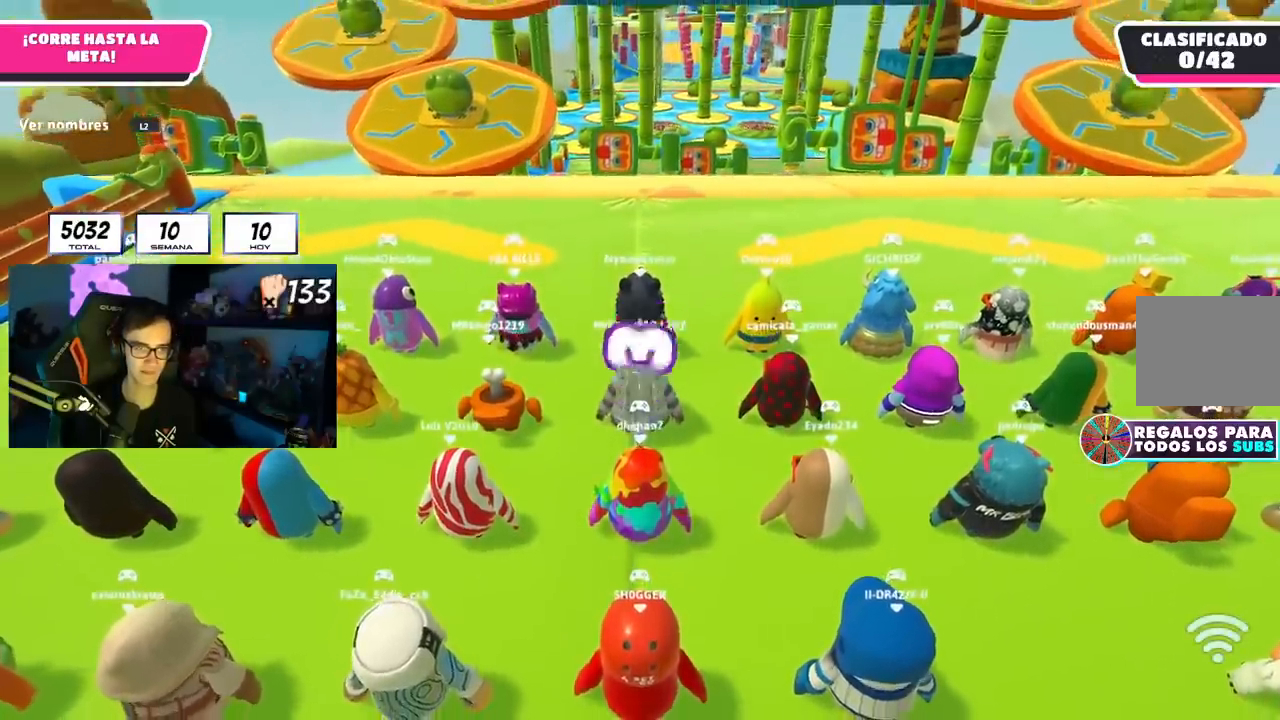
{"buttons": [], "left_stick": "up", "right_stick": "center", "events": [[33, "right_stick", "right"], [200, "right_stick", "center"]]}
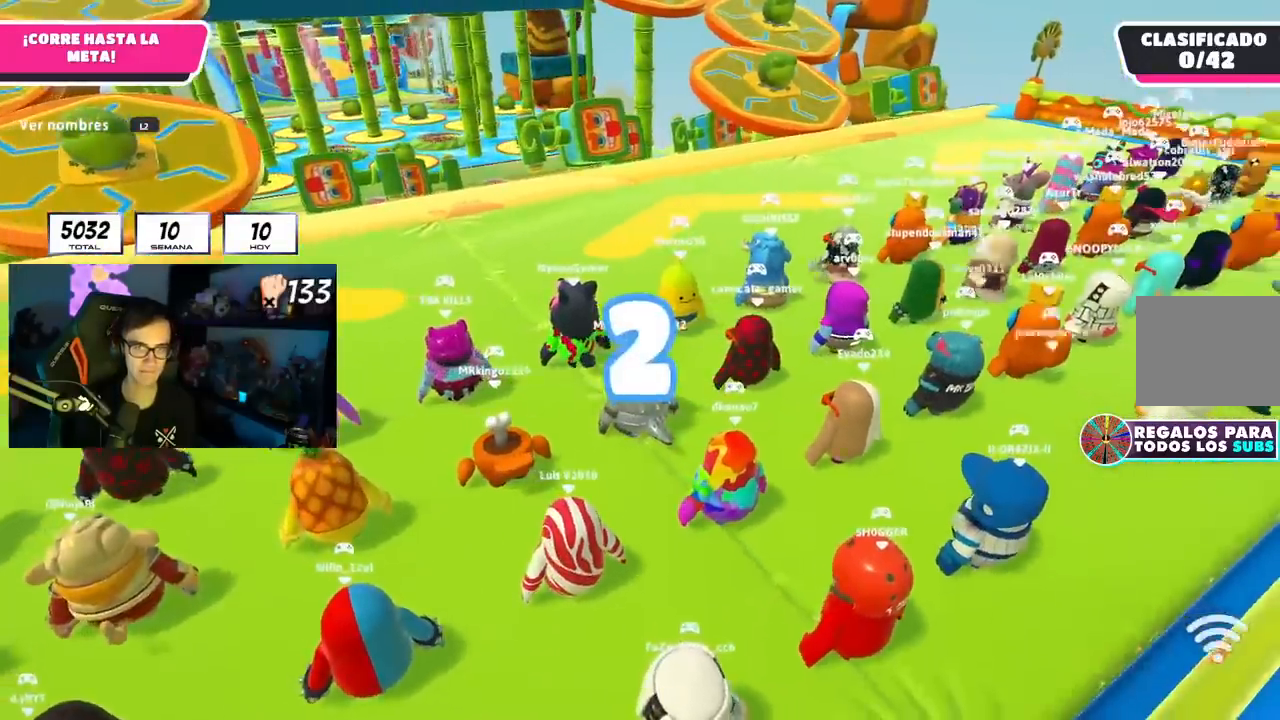
{"buttons": [], "left_stick": "up", "right_stick": "up", "events": [[501, "right_stick", "up"]]}
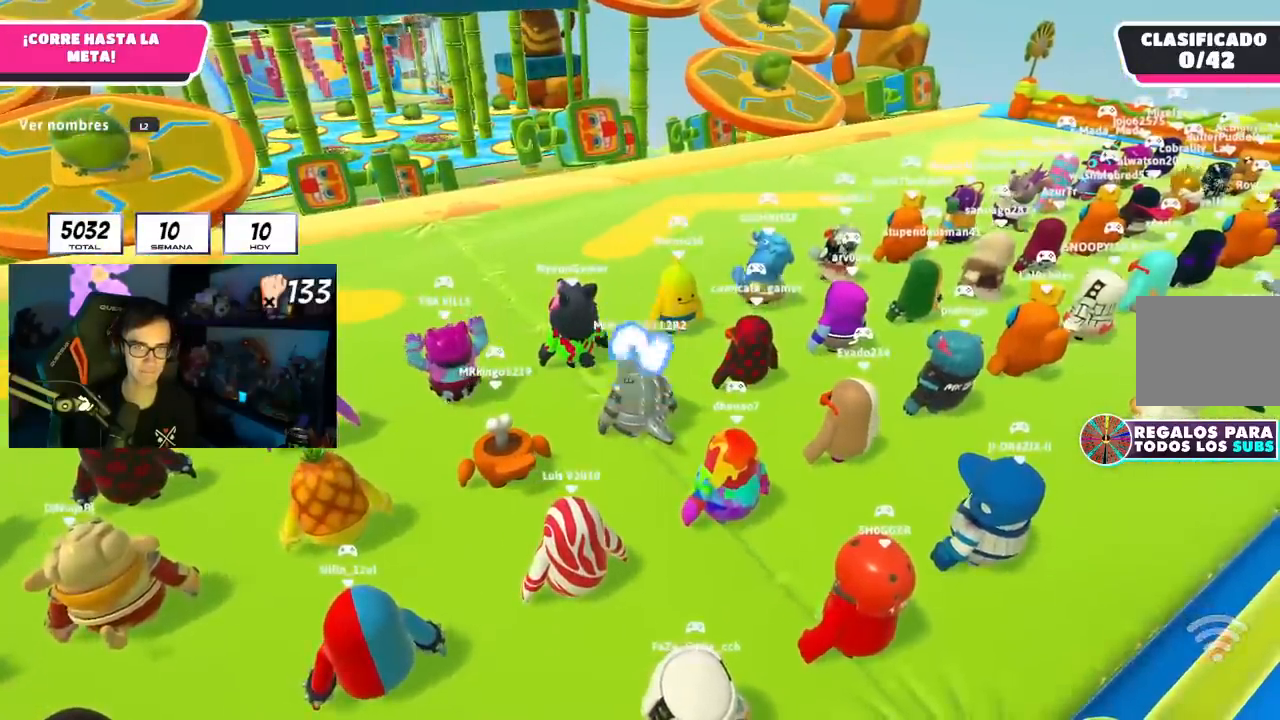
{"buttons": [], "left_stick": "up", "right_stick": "center", "events": [[150, "right_stick", "center"]]}
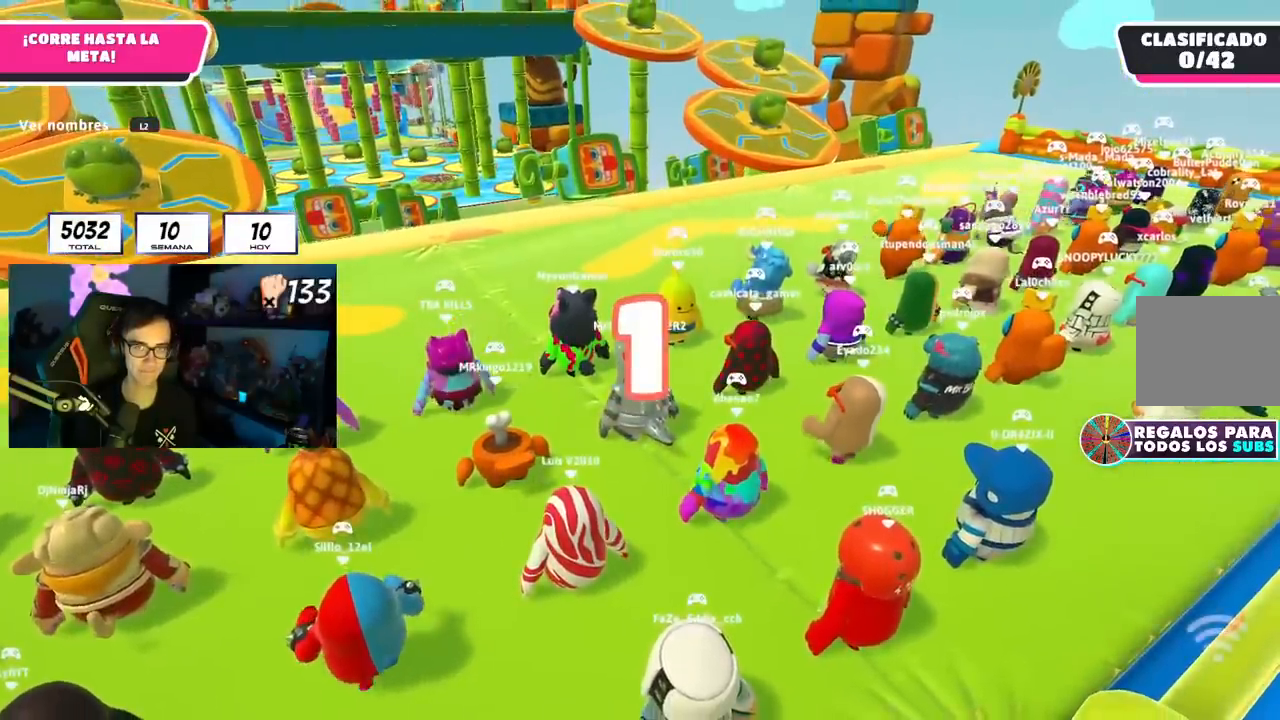
{"buttons": [], "left_stick": "up-left", "right_stick": "center", "events": [[150, "left_stick", "up-left"]]}
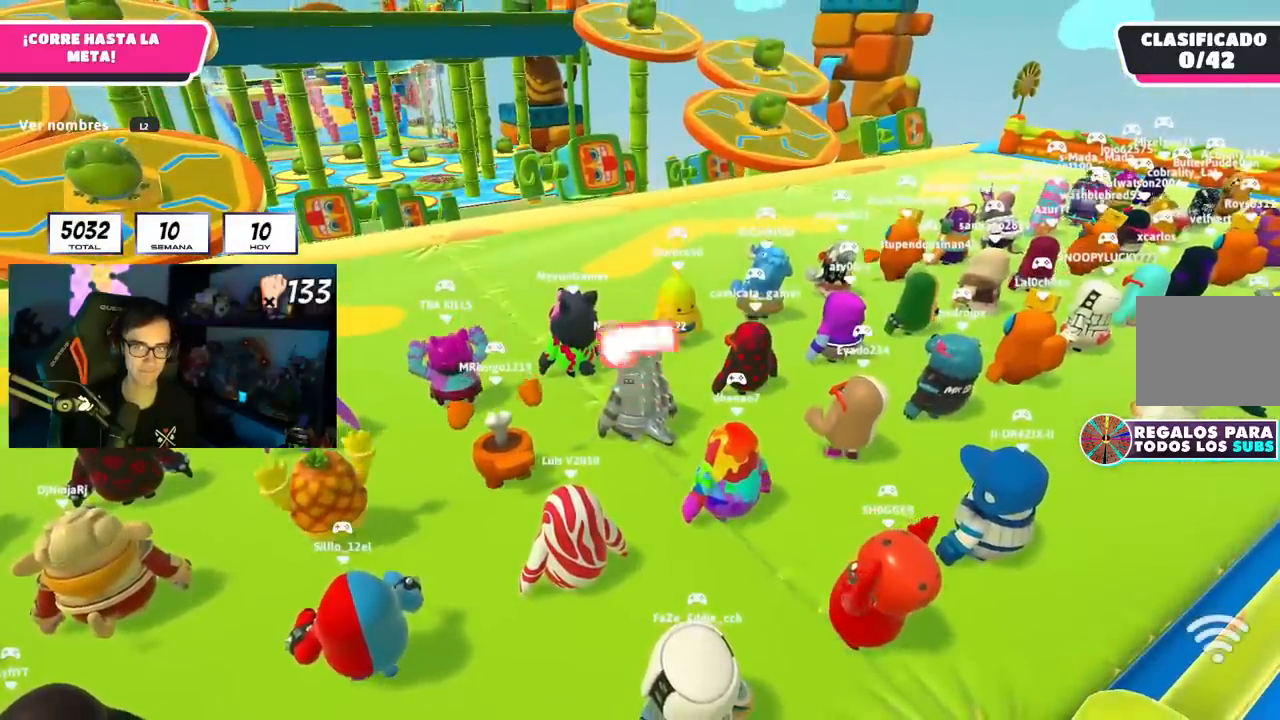
{"buttons": [], "left_stick": "up-left", "right_stick": "center", "events": [[217, "right_stick", "left"], [334, "right_stick", "down-left"], [501, "right_stick", "center"]]}
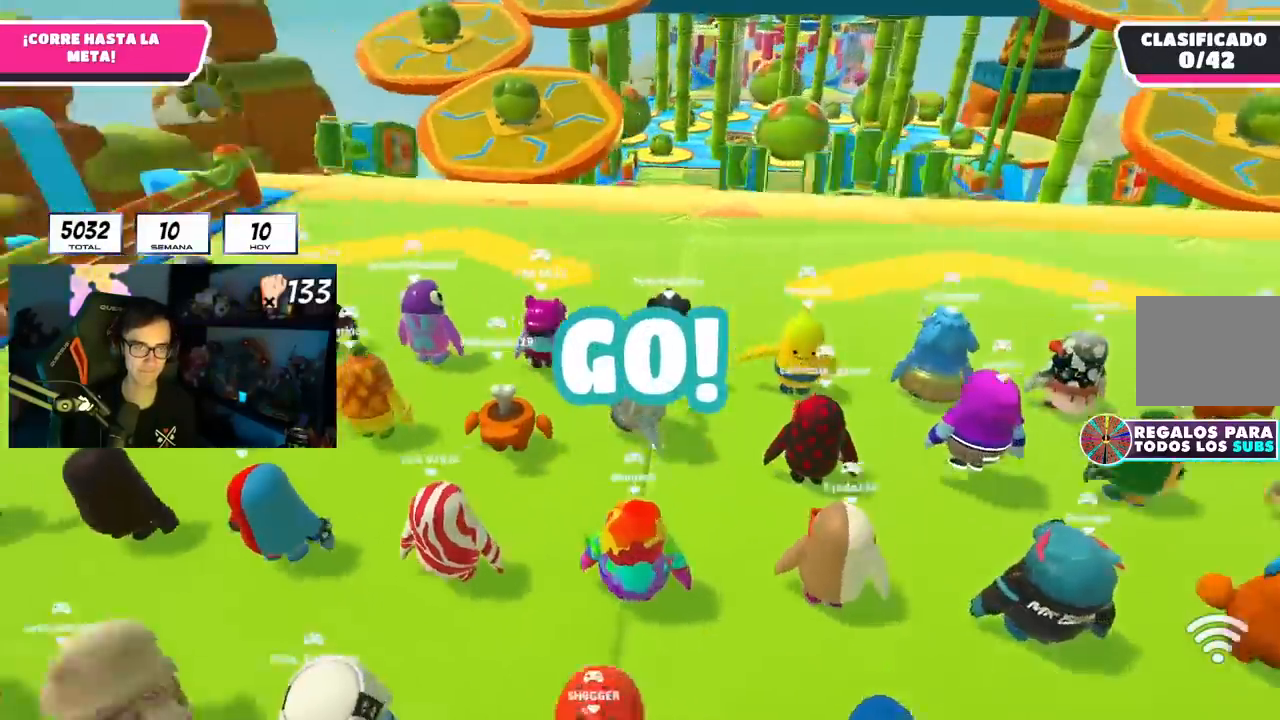
{"buttons": [], "left_stick": "up", "right_stick": "center", "events": [[250, "left_stick", "up"]]}
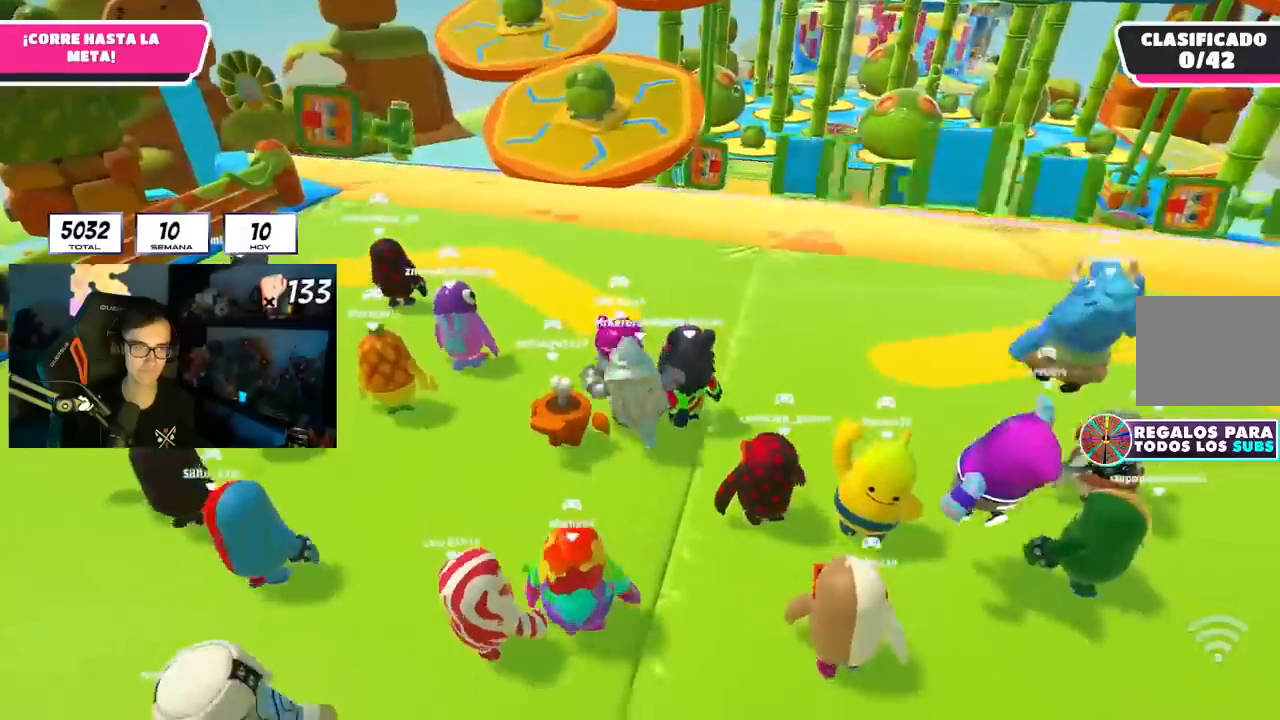
{"buttons": [], "left_stick": "up", "right_stick": "center", "events": []}
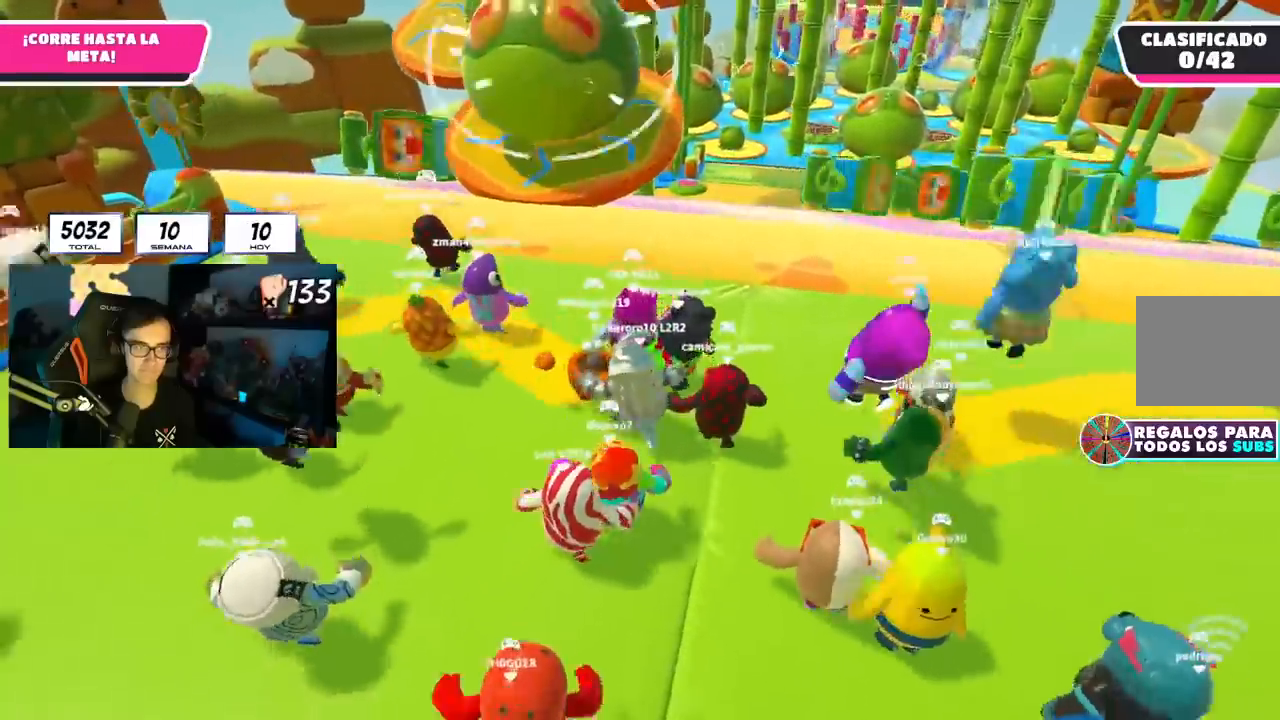
{"buttons": [], "left_stick": "up", "right_stick": "center", "events": []}
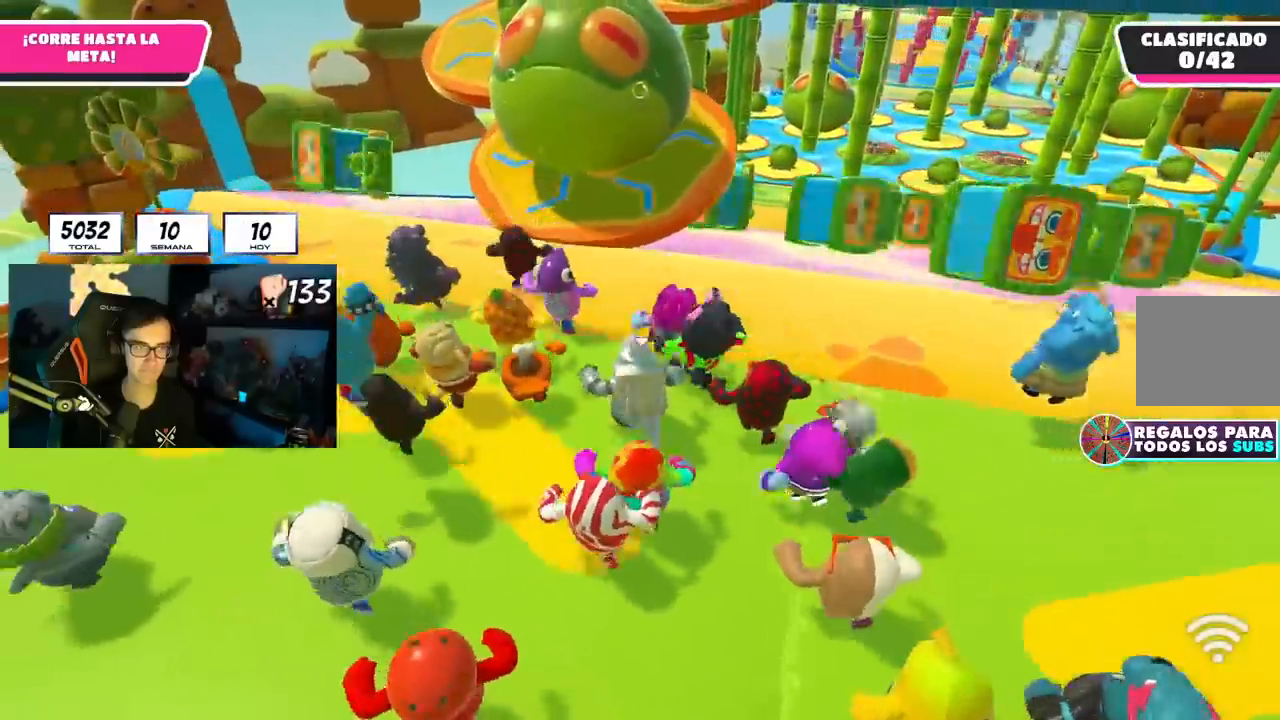
{"buttons": [], "left_stick": "up", "right_stick": "center", "events": [[17, "L2", "down"], [167, "L2", "up"]]}
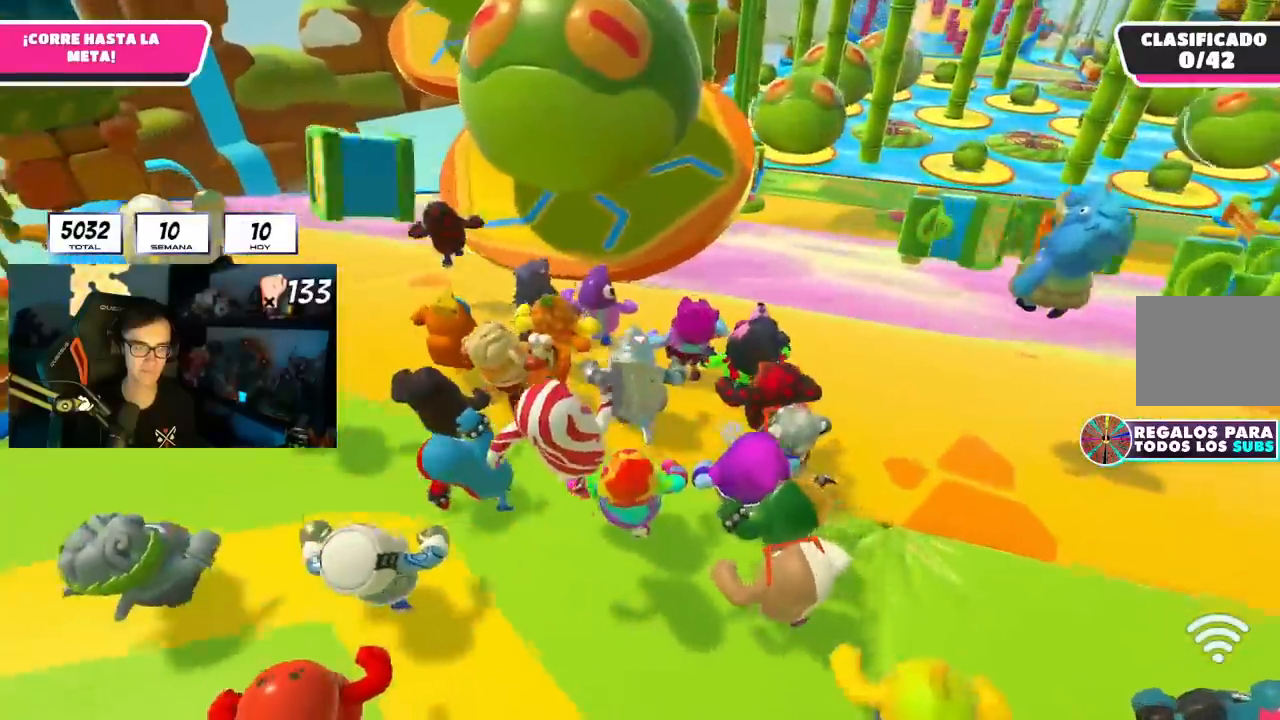
{"buttons": ["CROSS", "L2"], "left_stick": "up", "right_stick": "center", "events": [[250, "L2", "down"], [333, "L2", "up"], [500, "CROSS", "down"], [500, "L2", "down"]]}
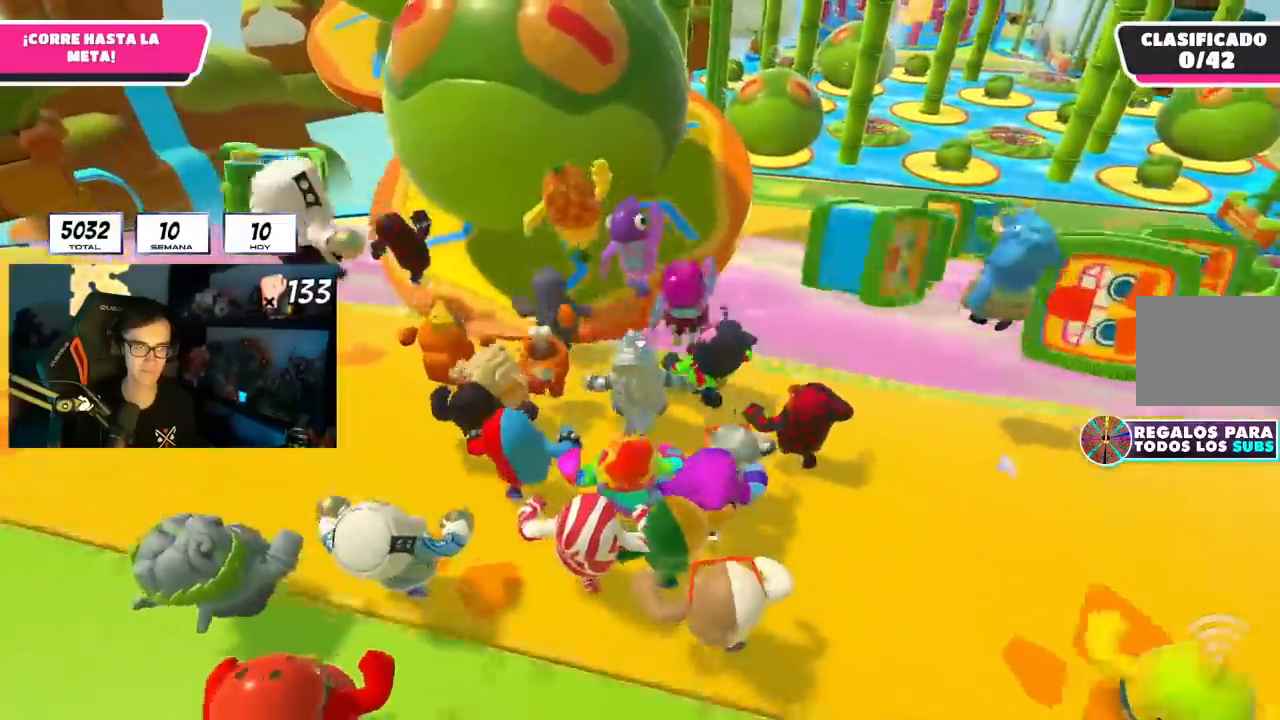
{"buttons": [], "left_stick": "up-right", "right_stick": "center", "events": [[117, "L2", "up"], [134, "CROSS", "up"], [284, "right_stick", "right"], [401, "left_stick", "up-right"], [434, "right_stick", "center"]]}
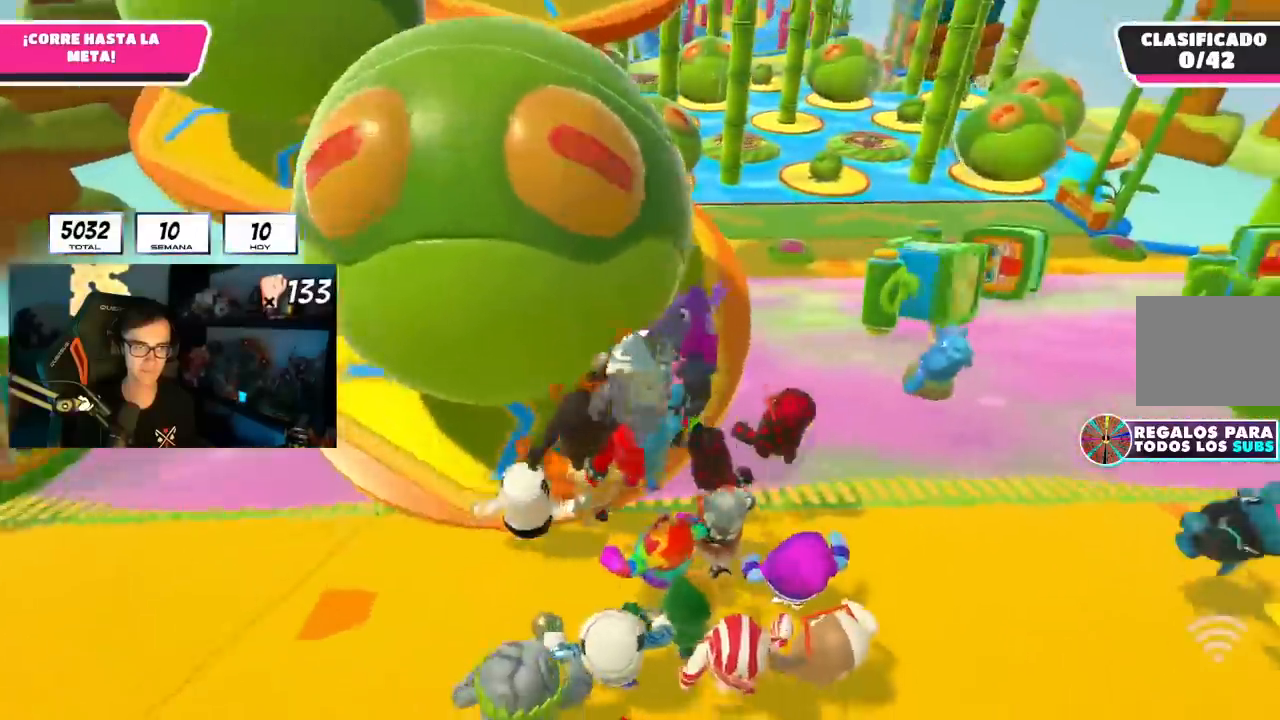
{"buttons": [], "left_stick": "up", "right_stick": "center", "events": [[16, "left_stick", "up"]]}
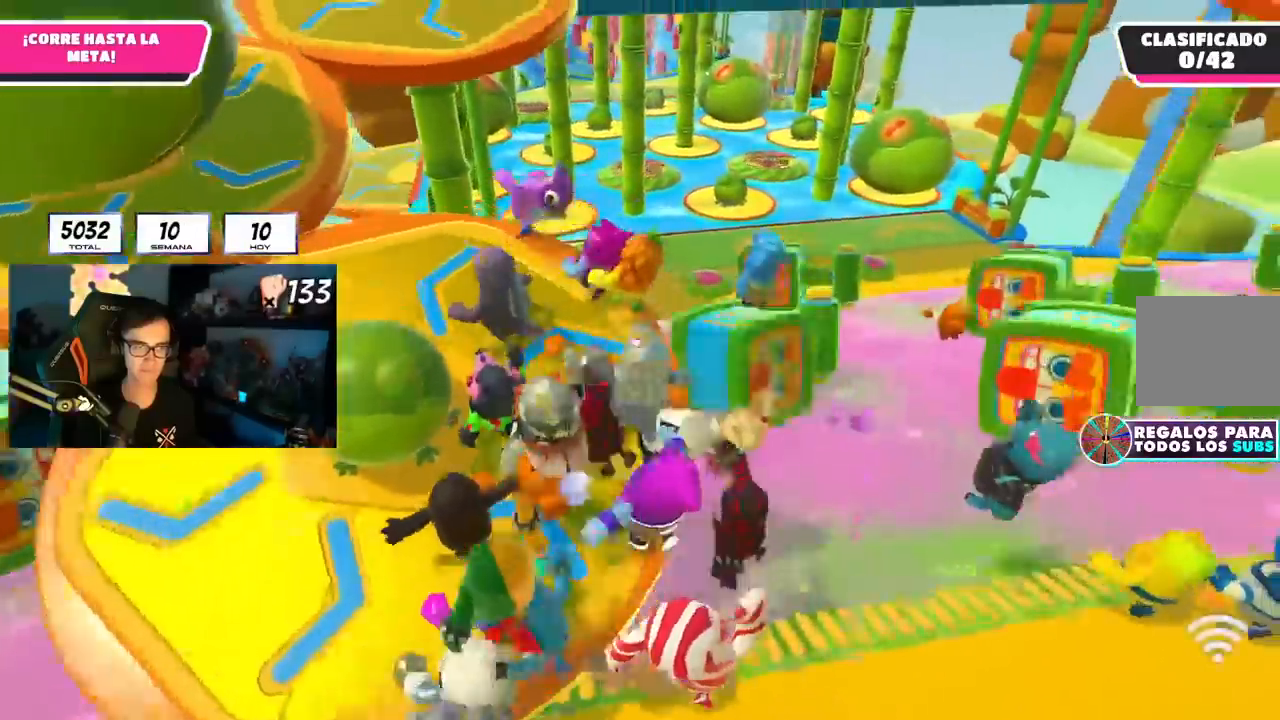
{"buttons": ["CROSS"], "left_stick": "up", "right_stick": "center", "events": [[417, "CROSS", "down"]]}
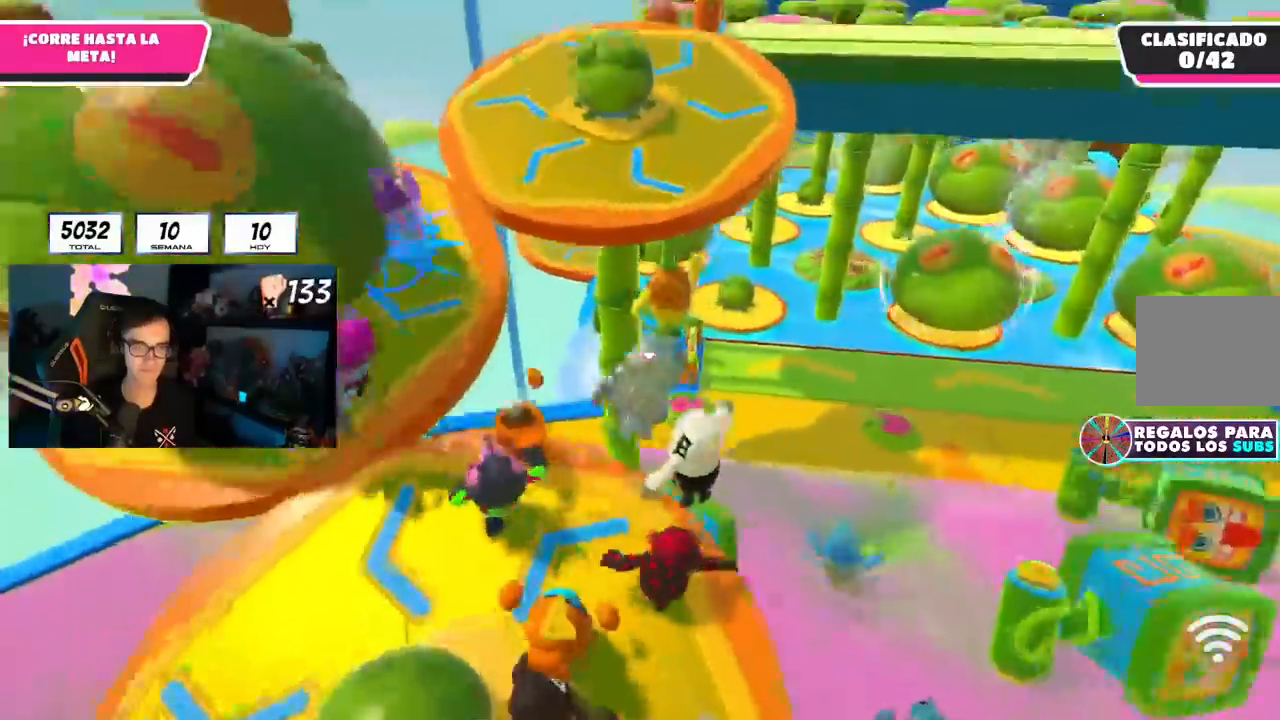
{"buttons": [], "left_stick": "up", "right_stick": "up"}